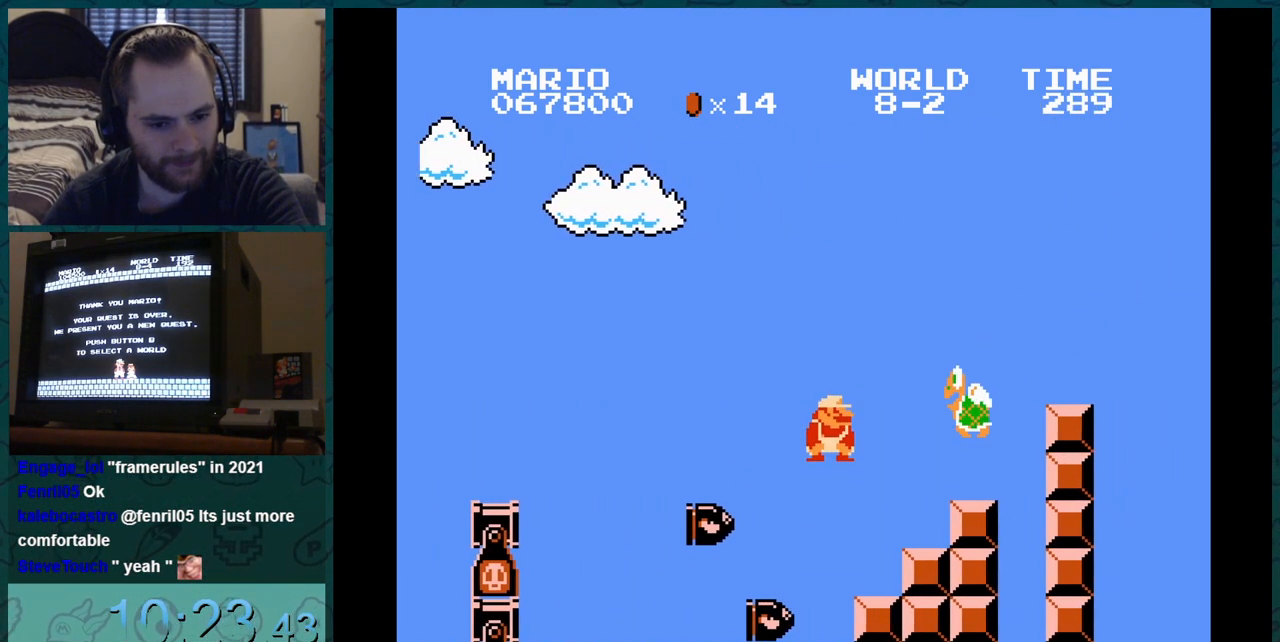
Gameplay with a controller (Nintendo layout); each line is a JSON object with the inputs held at the frame after it. "events" lists button and stick changes between this image and that frame as [ms after this image, input, new state], when the widget could be followed in between. Not read: L3 R3.
{"buttons": ["A", "B", "DPAD_RIGHT"], "events": []}
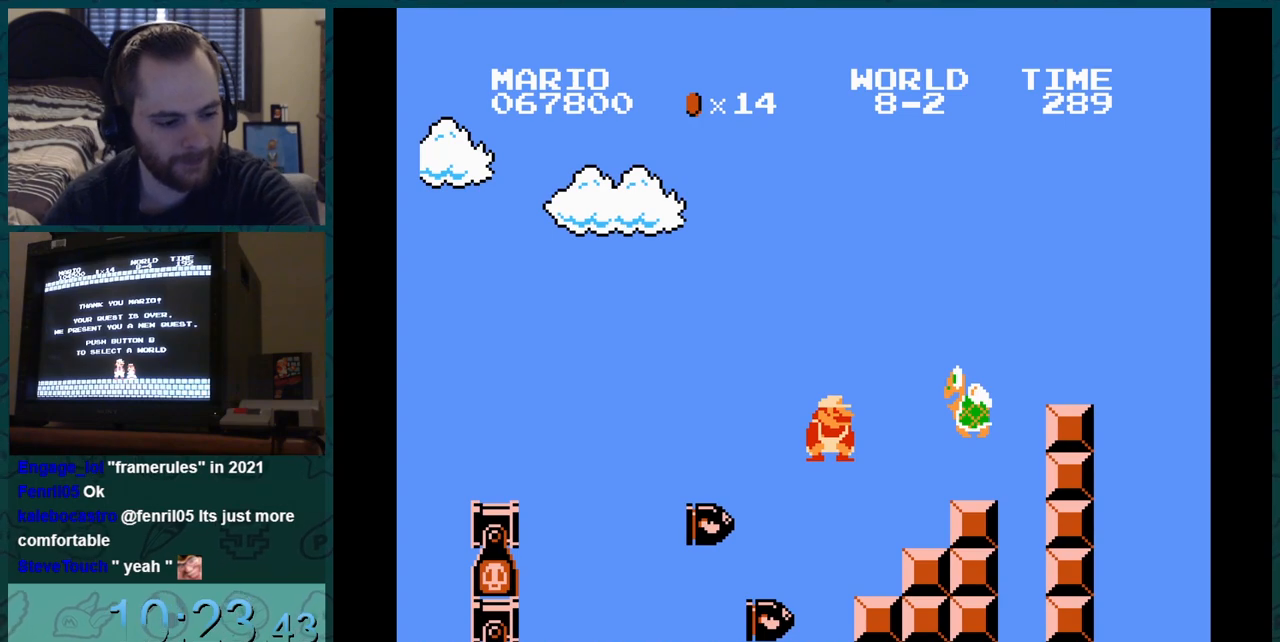
{"buttons": ["A", "B", "DPAD_RIGHT"], "events": []}
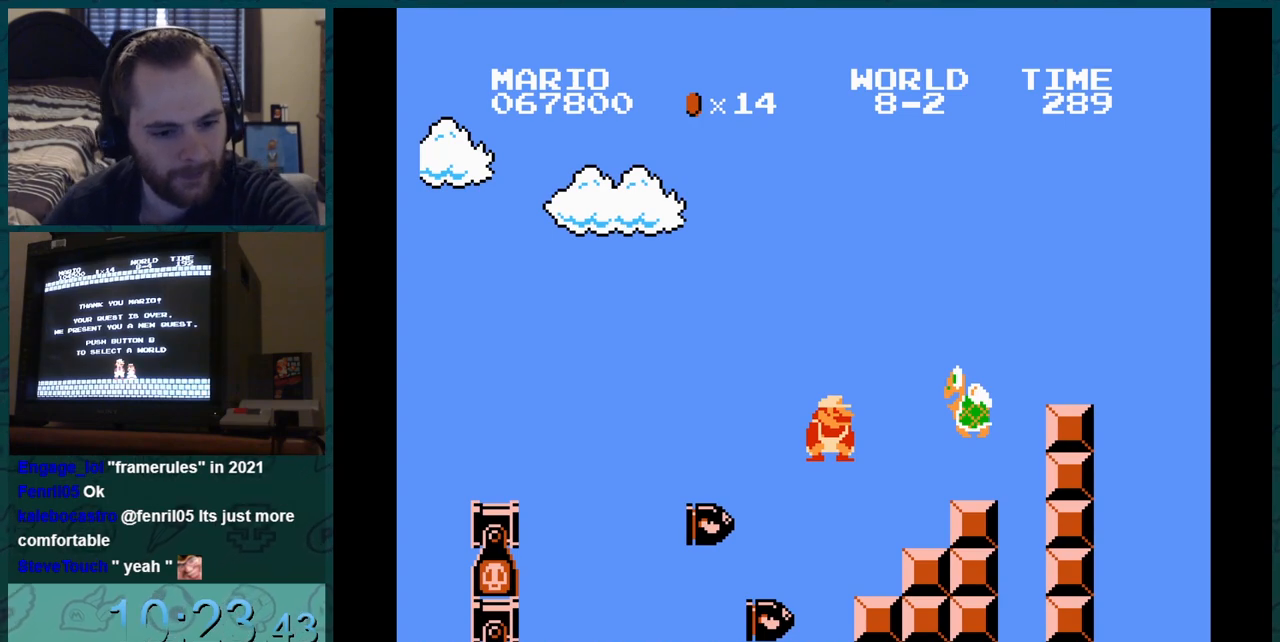
{"buttons": ["B"], "events": [[133, "A", "up"], [133, "DPAD_RIGHT", "up"]]}
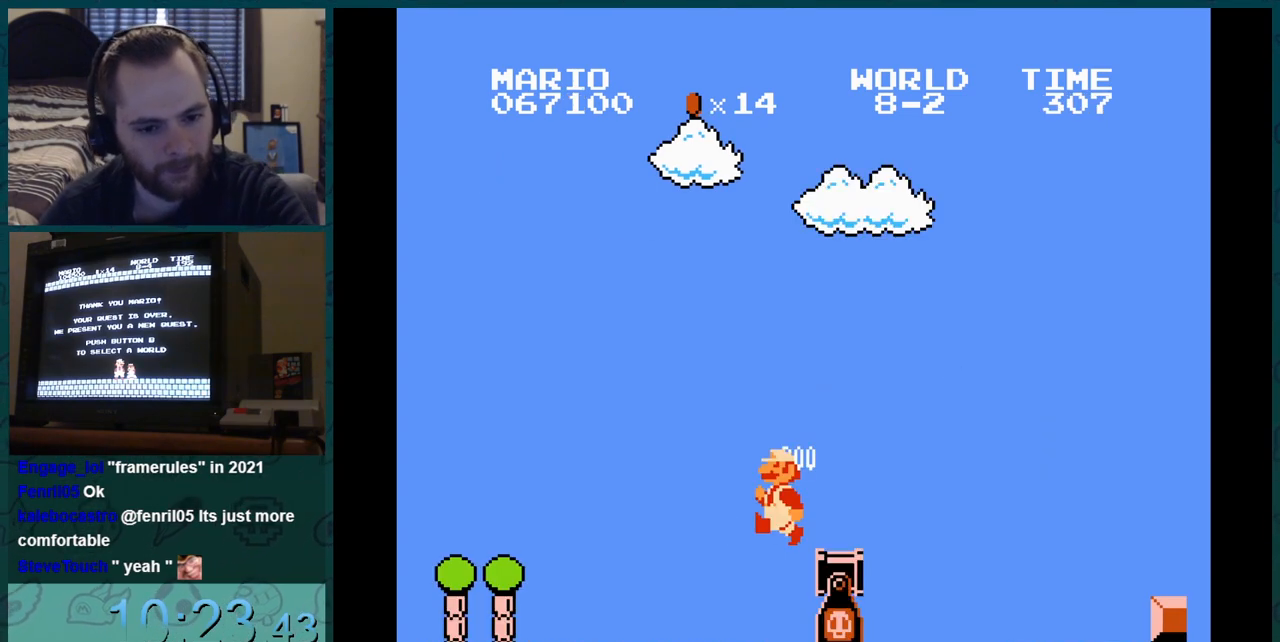
{"buttons": ["B"], "events": []}
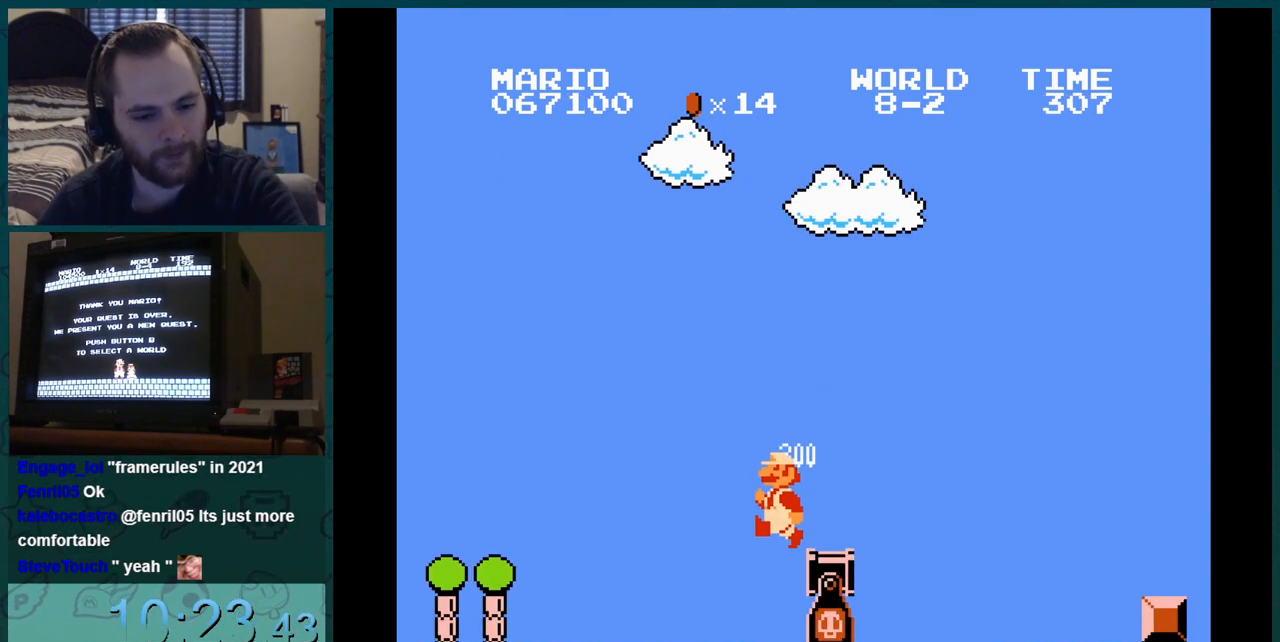
{"buttons": ["B", "DPAD_LEFT"], "events": [[283, "DPAD_RIGHT", "down"], [300, "DPAD_LEFT", "down"], [317, "DPAD_DOWN", "down"], [317, "DPAD_LEFT", "up"], [317, "DPAD_RIGHT", "up"], [367, "DPAD_DOWN", "up"], [417, "DPAD_DOWN", "down"], [467, "DPAD_DOWN", "up"], [467, "DPAD_LEFT", "down"]]}
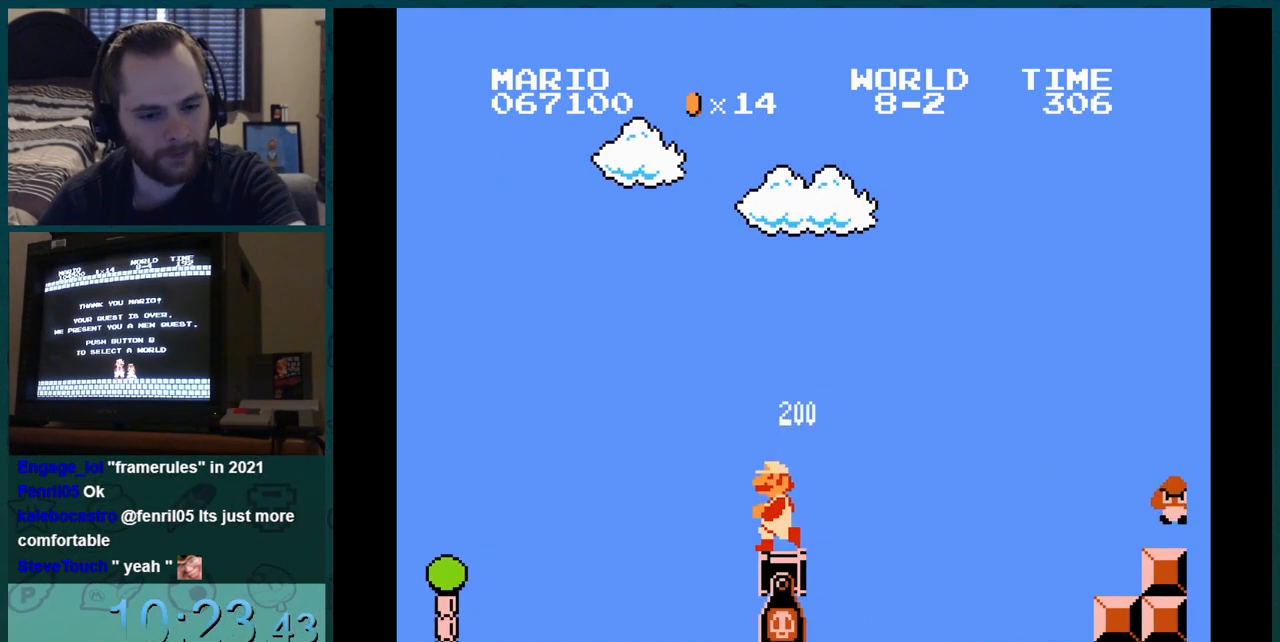
{"buttons": ["B", "DPAD_LEFT"], "events": [[184, "DPAD_RIGHT", "down"], [217, "DPAD_DOWN", "down"], [217, "DPAD_LEFT", "up"], [217, "DPAD_RIGHT", "up"], [250, "DPAD_DOWN", "up"], [250, "DPAD_LEFT", "down"], [250, "DPAD_RIGHT", "down"], [267, "DPAD_LEFT", "up"], [284, "DPAD_LEFT", "down"], [284, "DPAD_RIGHT", "up"], [417, "DPAD_LEFT", "up"], [417, "DPAD_RIGHT", "down"], [451, "DPAD_LEFT", "down"], [451, "DPAD_RIGHT", "up"], [467, "DPAD_LEFT", "up"], [467, "DPAD_RIGHT", "down"], [501, "DPAD_LEFT", "down"], [501, "DPAD_RIGHT", "up"]]}
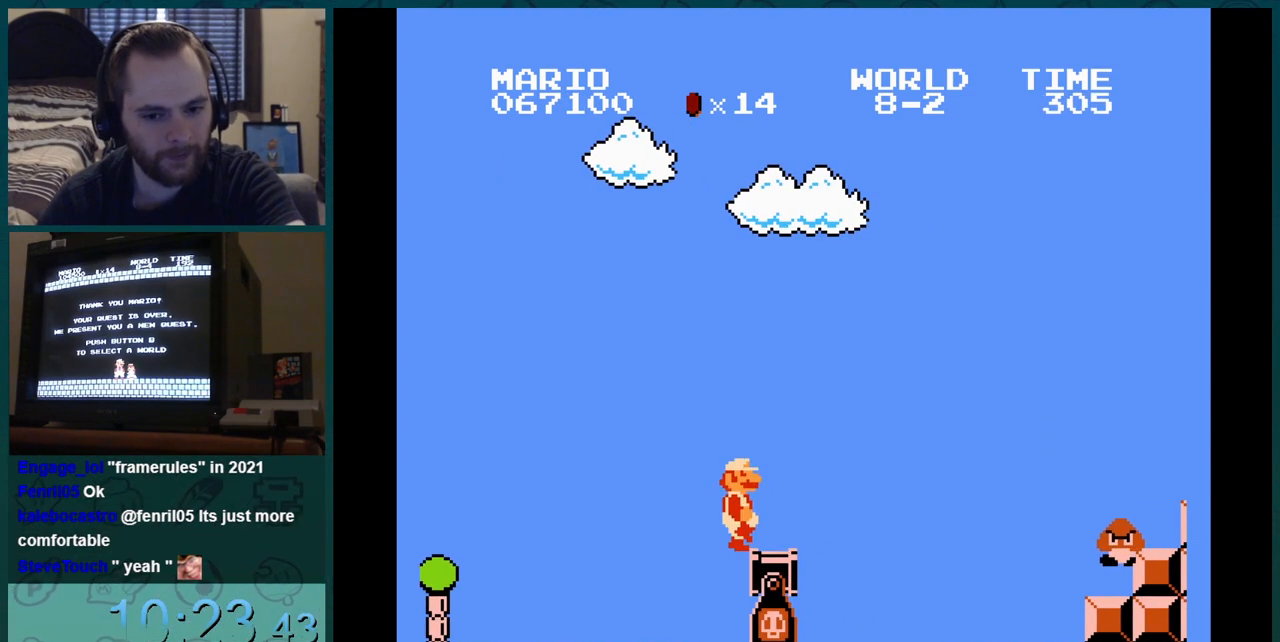
{"buttons": ["B", "DPAD_LEFT"], "events": [[16, "DPAD_RIGHT", "down"], [50, "DPAD_RIGHT", "up"], [66, "DPAD_LEFT", "up"], [66, "DPAD_RIGHT", "down"], [100, "DPAD_LEFT", "down"], [100, "DPAD_RIGHT", "up"], [116, "DPAD_LEFT", "up"], [116, "DPAD_RIGHT", "down"], [150, "DPAD_LEFT", "down"], [150, "DPAD_RIGHT", "up"], [167, "DPAD_RIGHT", "down"], [200, "DPAD_RIGHT", "up"], [217, "DPAD_LEFT", "up"], [217, "DPAD_RIGHT", "down"], [250, "DPAD_LEFT", "down"], [250, "DPAD_RIGHT", "up"], [267, "DPAD_LEFT", "up"], [267, "DPAD_RIGHT", "down"], [300, "DPAD_LEFT", "down"], [300, "DPAD_RIGHT", "up"], [317, "DPAD_LEFT", "up"], [317, "DPAD_RIGHT", "down"], [350, "DPAD_LEFT", "down"], [350, "DPAD_RIGHT", "up"], [367, "DPAD_LEFT", "up"], [367, "DPAD_RIGHT", "down"], [400, "DPAD_LEFT", "down"], [400, "DPAD_RIGHT", "up"], [417, "DPAD_LEFT", "up"], [417, "DPAD_RIGHT", "down"], [450, "DPAD_LEFT", "down"], [450, "DPAD_RIGHT", "up"], [467, "DPAD_LEFT", "up"], [467, "DPAD_RIGHT", "down"], [500, "DPAD_LEFT", "down"], [500, "DPAD_RIGHT", "up"]]}
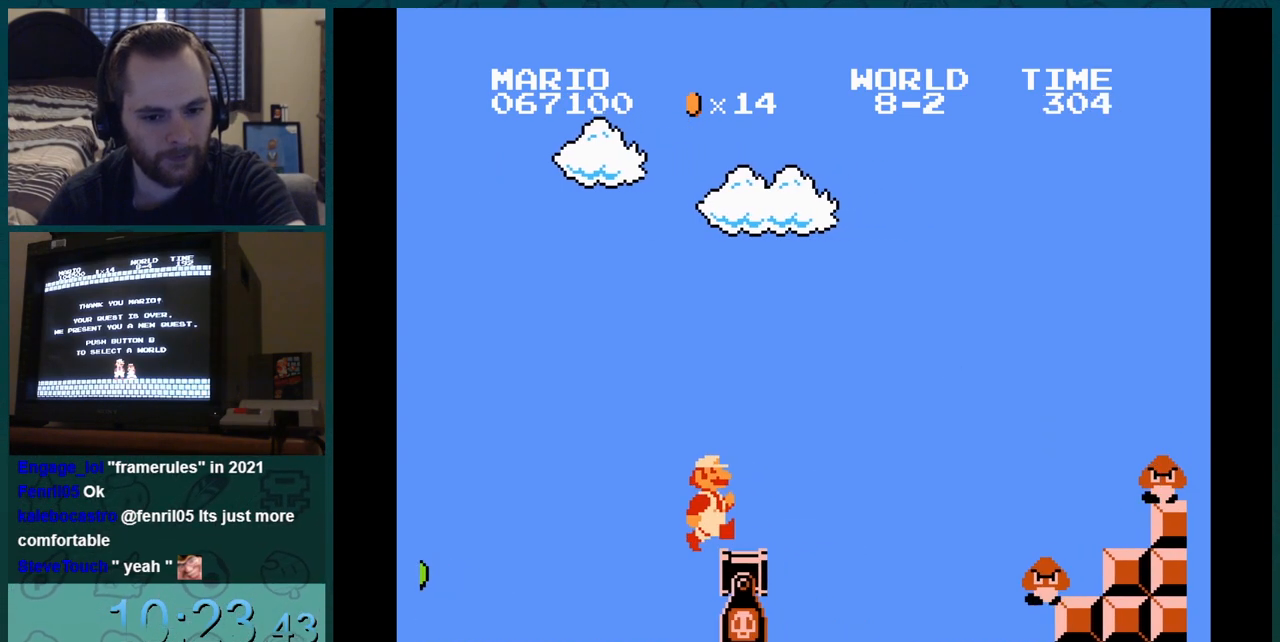
{"buttons": ["B", "DPAD_DOWN"], "events": [[17, "DPAD_LEFT", "up"], [50, "DPAD_LEFT", "down"], [67, "DPAD_LEFT", "up"], [67, "DPAD_RIGHT", "down"], [100, "DPAD_DOWN", "down"], [100, "DPAD_RIGHT", "up"], [167, "DPAD_DOWN", "up"], [234, "DPAD_DOWN", "down"], [301, "DPAD_DOWN", "up"], [367, "DPAD_DOWN", "down"], [434, "DPAD_DOWN", "up"], [501, "DPAD_DOWN", "down"]]}
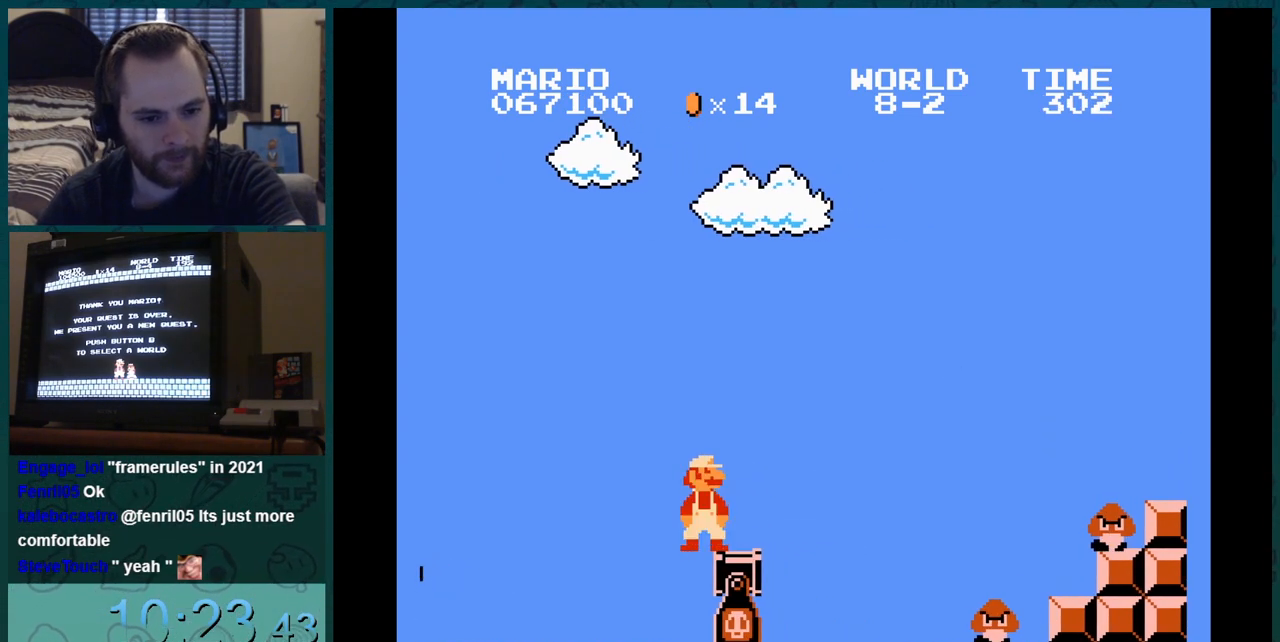
{"buttons": ["B", "DPAD_RIGHT"], "events": [[66, "DPAD_DOWN", "up"], [66, "DPAD_LEFT", "down"], [66, "DPAD_RIGHT", "down"], [100, "DPAD_LEFT", "up"], [283, "DPAD_LEFT", "down"], [467, "DPAD_LEFT", "up"]]}
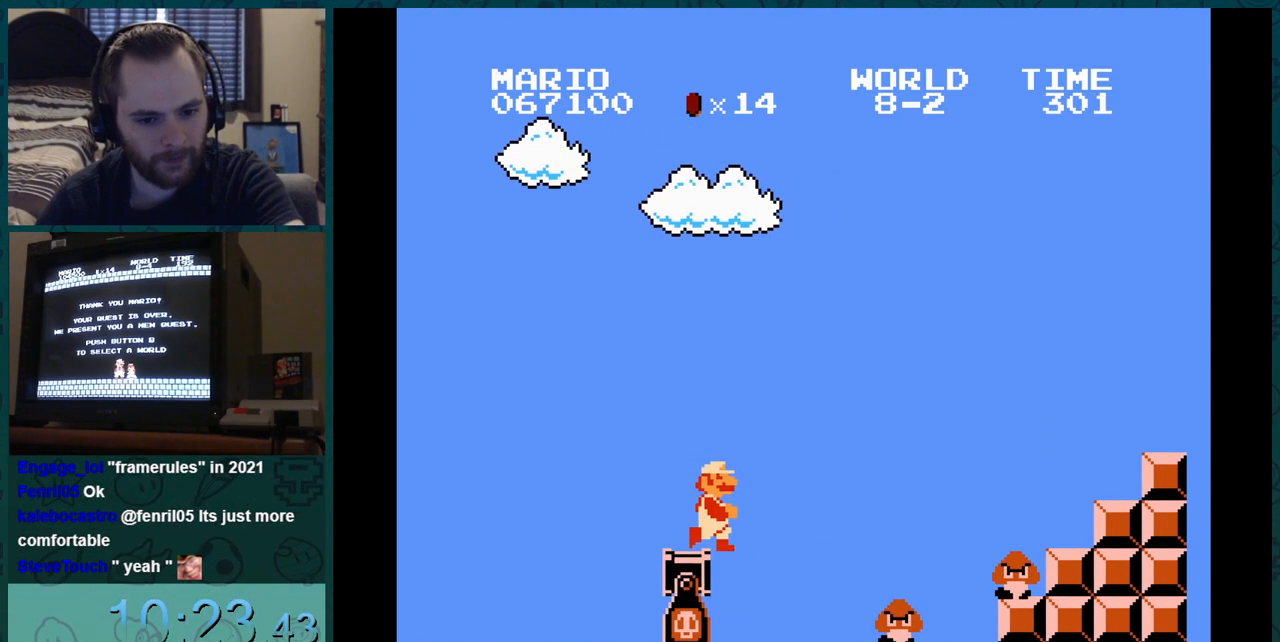
{"buttons": ["B", "DPAD_LEFT"], "events": [[34, "DPAD_LEFT", "down"], [34, "DPAD_RIGHT", "up"], [67, "DPAD_LEFT", "up"], [267, "DPAD_RIGHT", "down"], [284, "DPAD_RIGHT", "up"], [384, "DPAD_RIGHT", "down"], [484, "DPAD_LEFT", "down"], [484, "DPAD_RIGHT", "up"]]}
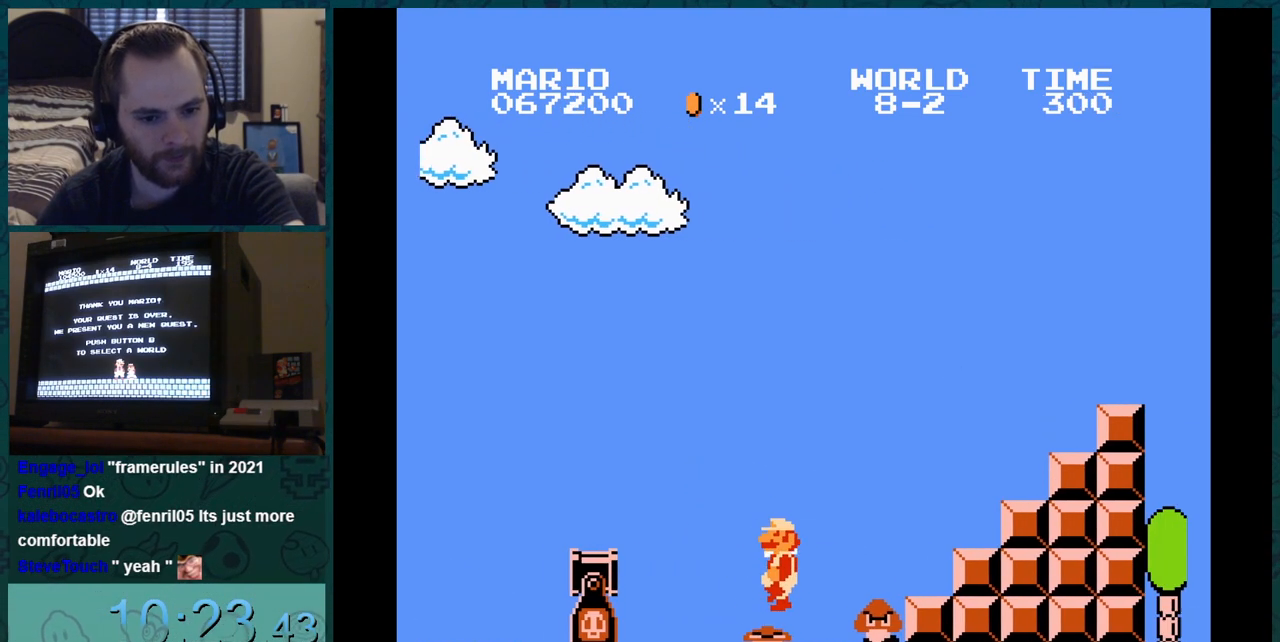
{"buttons": ["B", "DPAD_LEFT"], "events": []}
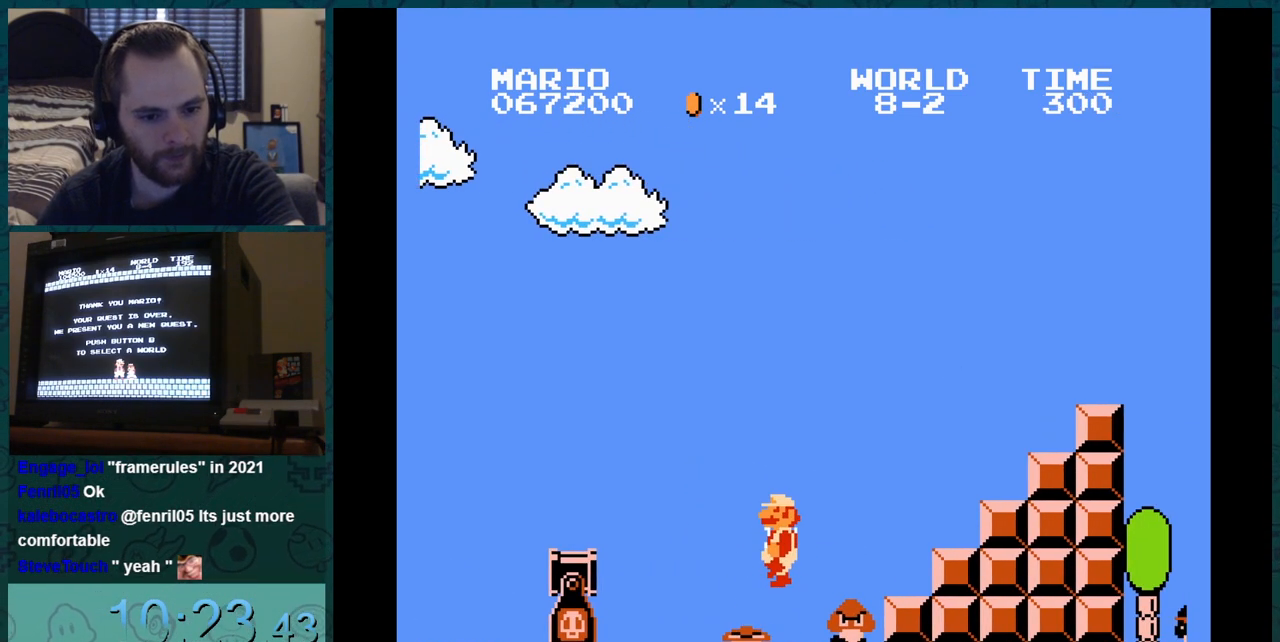
{"buttons": ["B", "DPAD_LEFT"], "events": []}
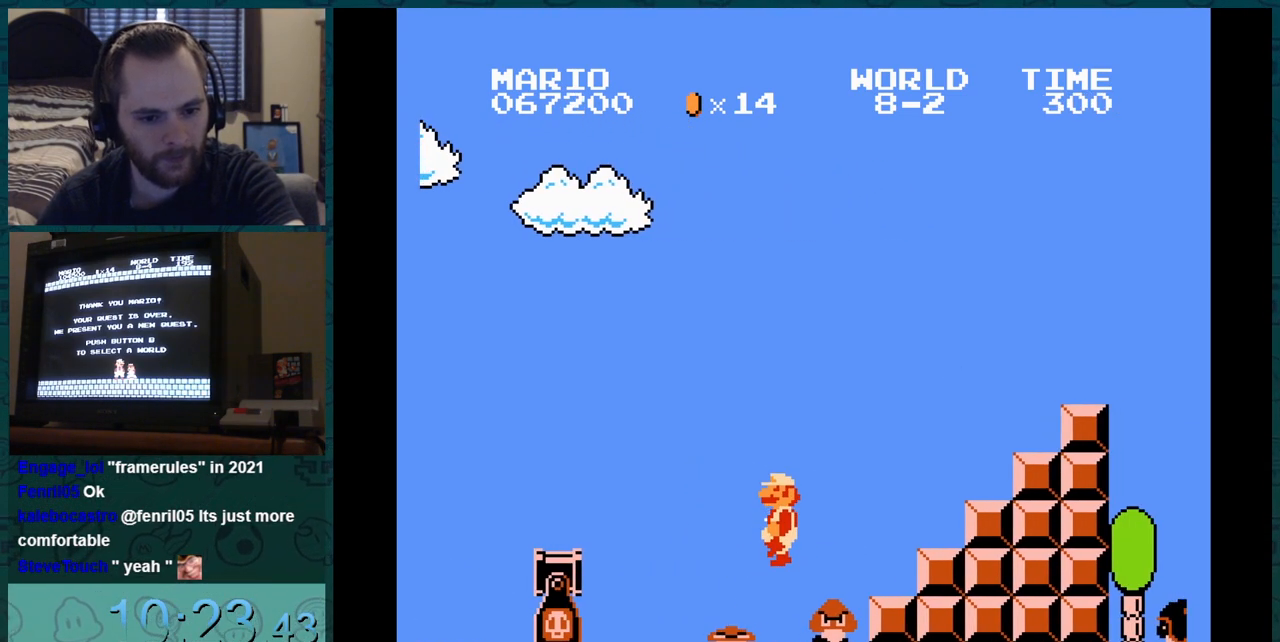
{"buttons": ["B", "DPAD_LEFT"], "events": []}
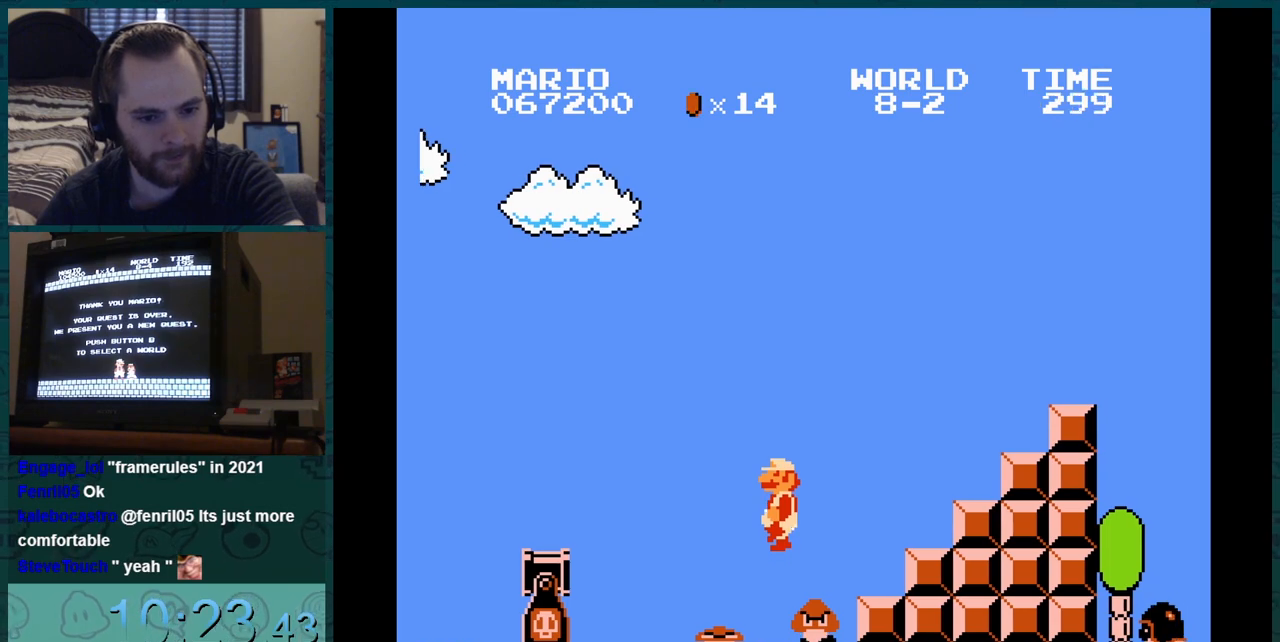
{"buttons": ["B", "DPAD_LEFT"], "events": []}
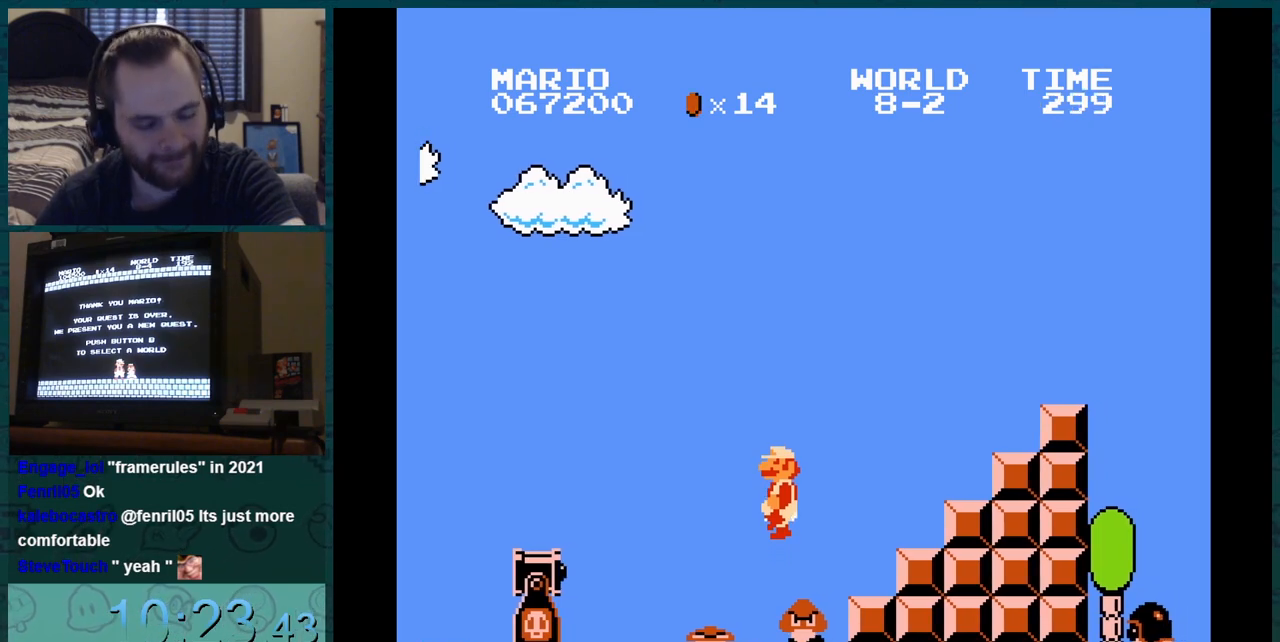
{"buttons": ["B"], "events": [[367, "DPAD_LEFT", "up"]]}
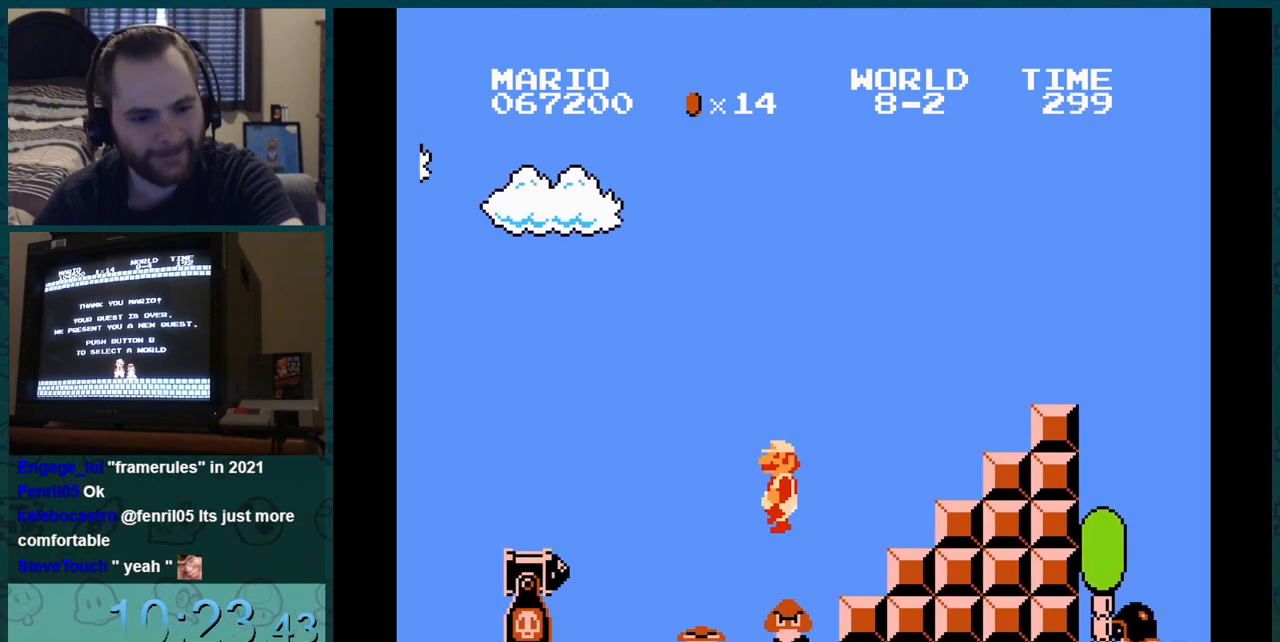
{"buttons": ["B", "DPAD_LEFT"], "events": [[34, "DPAD_LEFT", "down"]]}